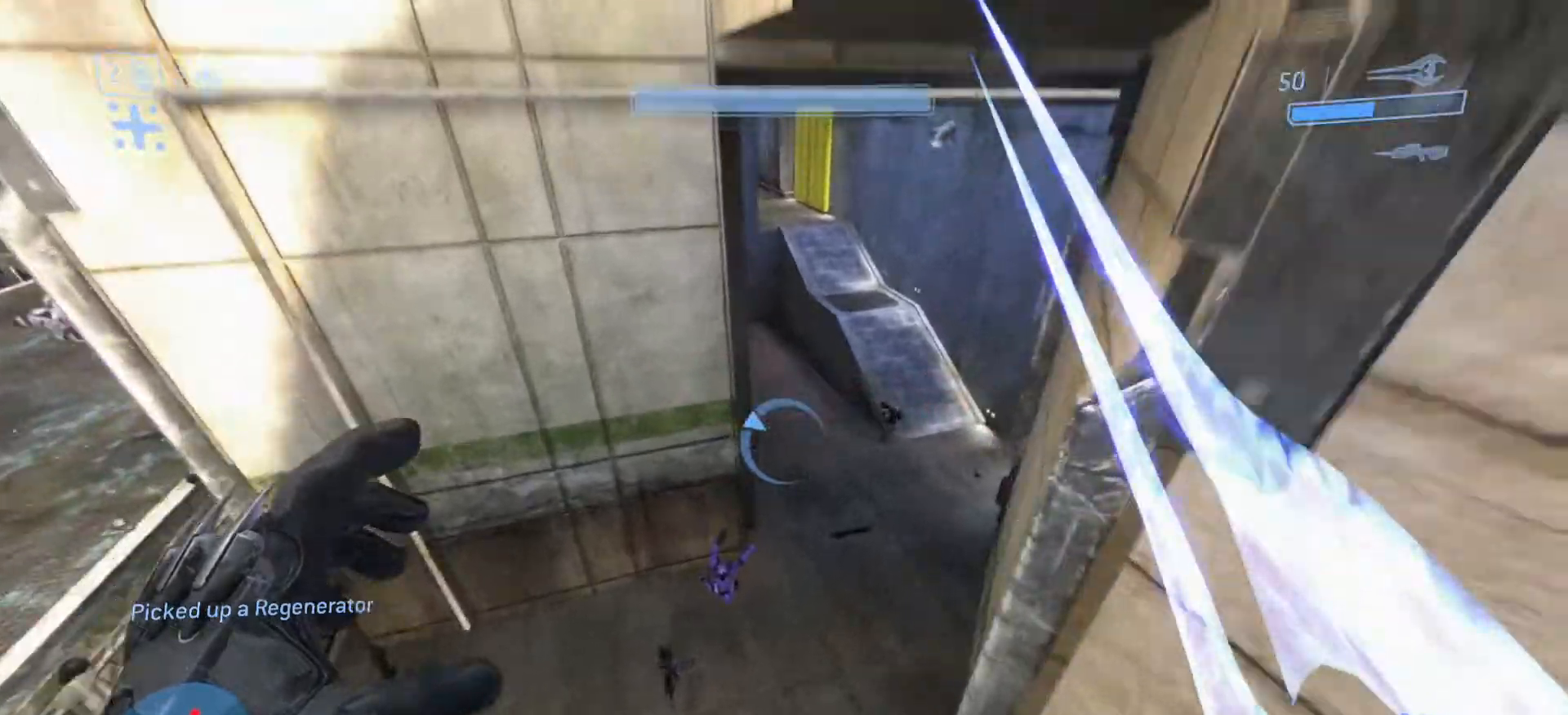
Gameplay with a controller (PlayStation layout); each line is a JSON object with the inputs held at the frame after it. "events" lists button and stick changes between this image and that frame as [ms after this image, input, new state], when the widget could be followed in between.
{"buttons": [], "left_stick": "up", "right_stick": "up-right", "events": [[317, "right_stick", "up-right"]]}
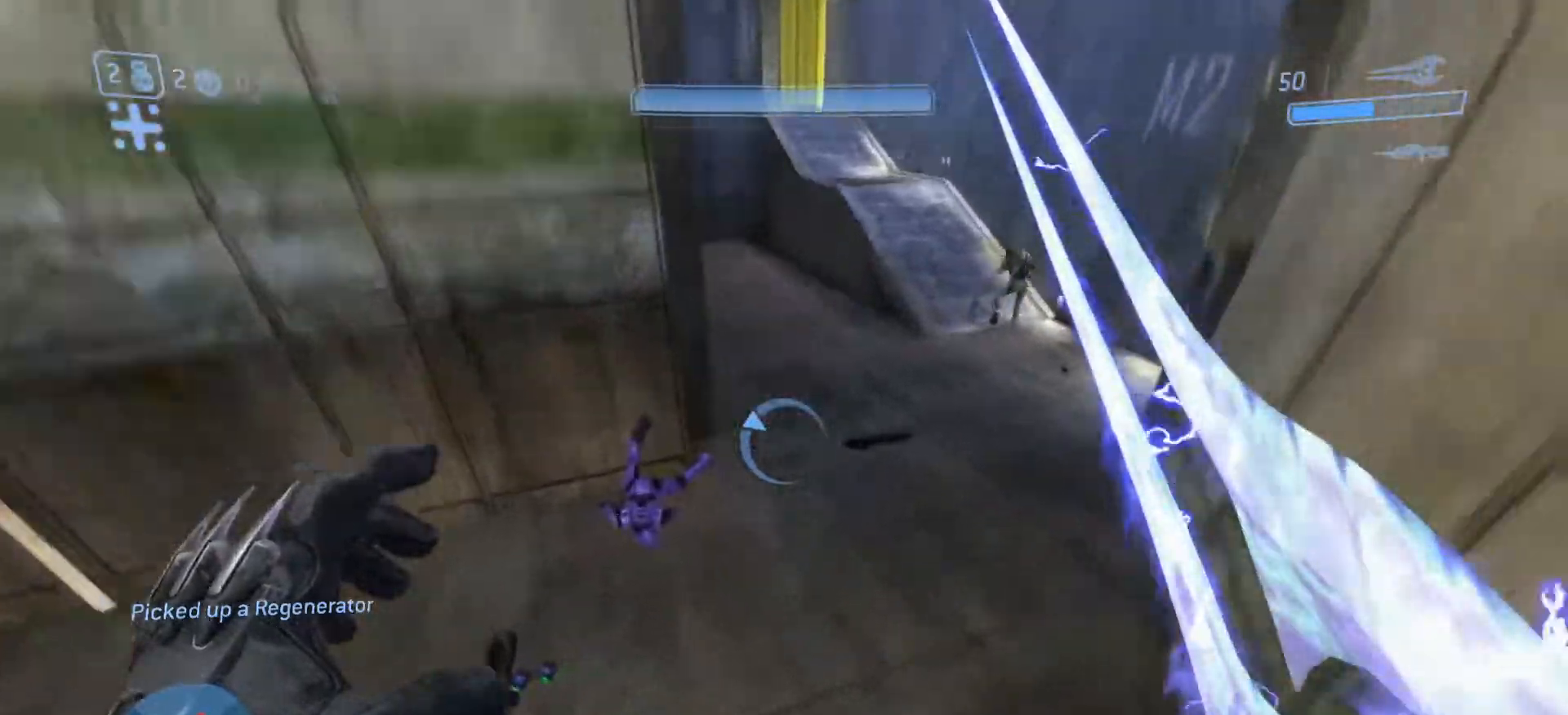
{"buttons": [], "left_stick": "up", "right_stick": "up", "events": [[467, "right_stick", "up"]]}
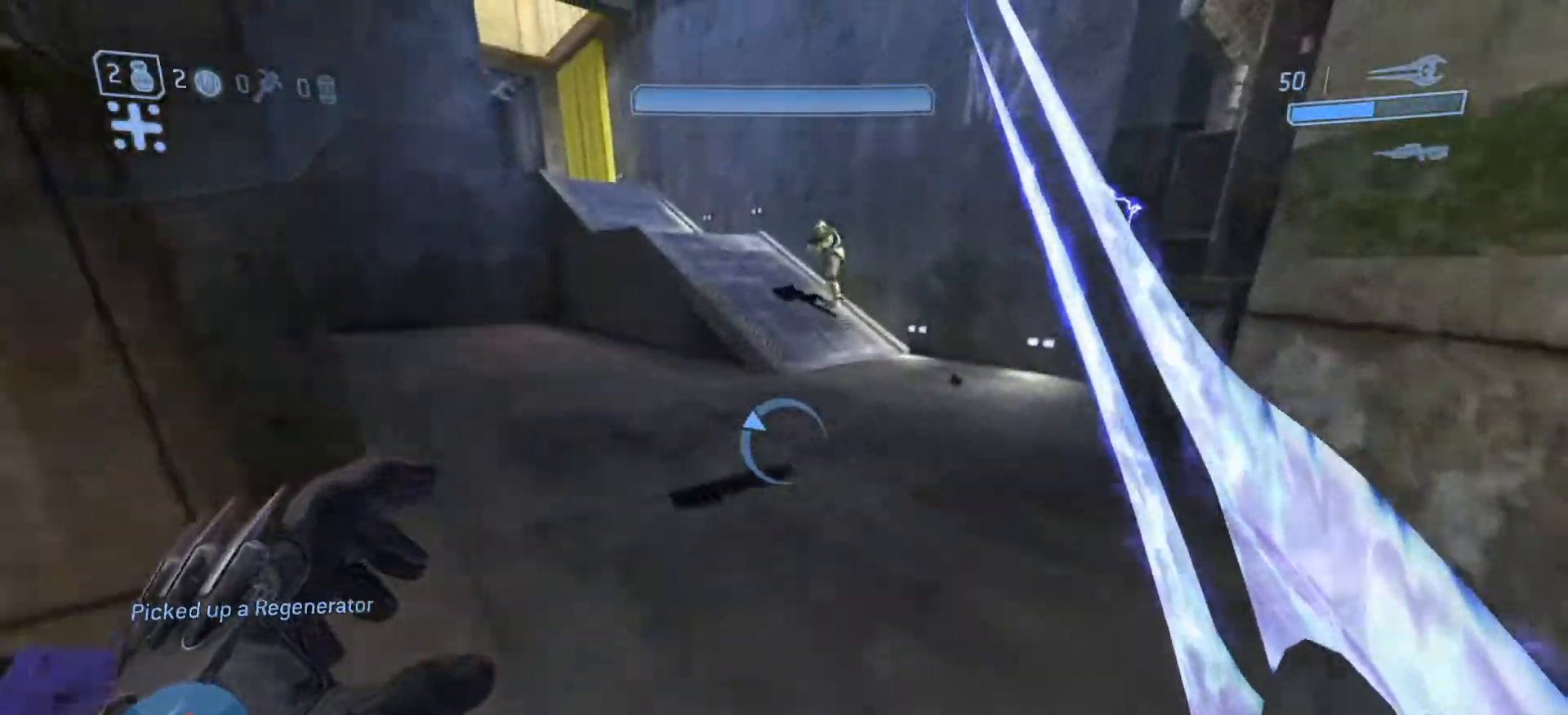
{"buttons": [], "left_stick": "up", "right_stick": "up", "events": []}
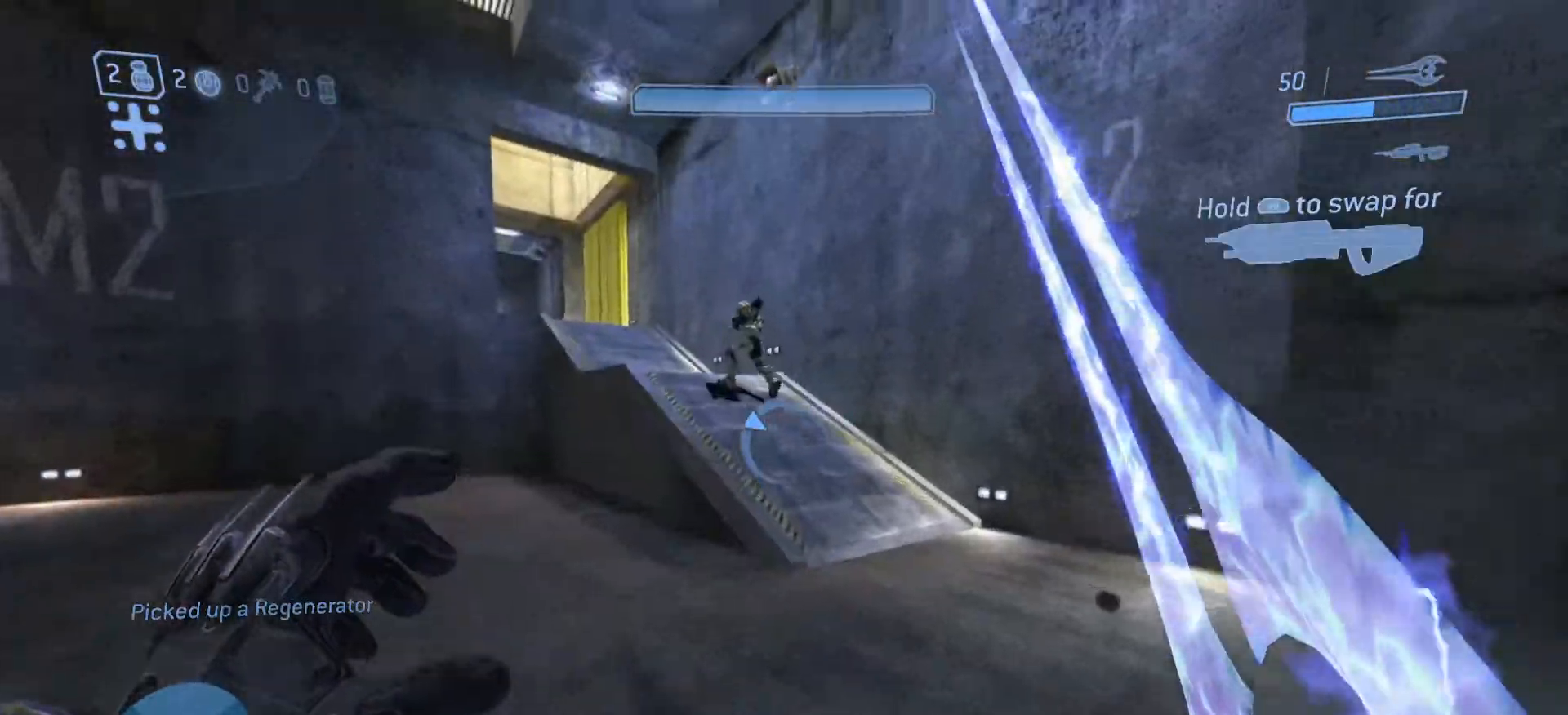
{"buttons": [], "left_stick": "up", "right_stick": "up-left", "events": [[283, "right_stick", "up-left"]]}
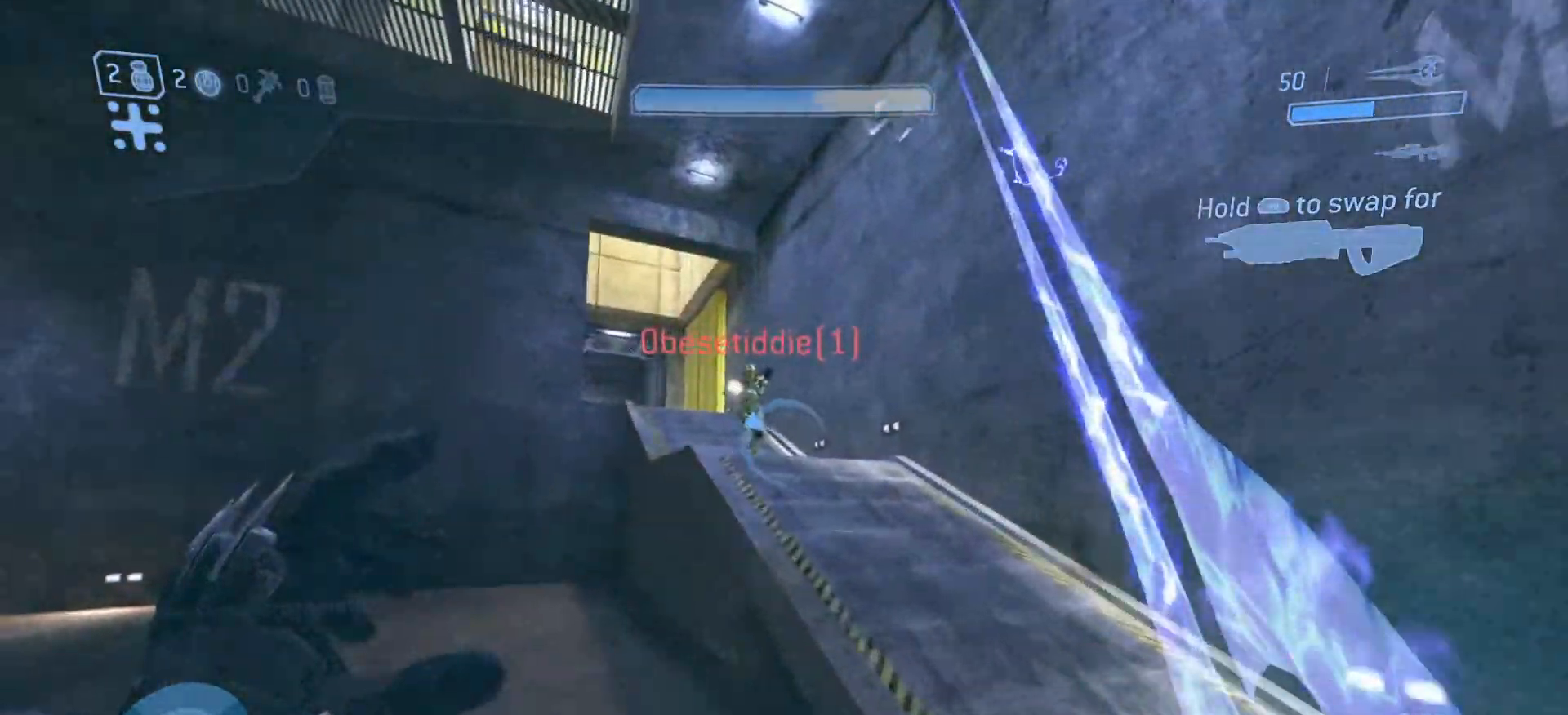
{"buttons": ["CROSS"], "left_stick": "up", "right_stick": "up-left", "events": [[384, "CROSS", "down"]]}
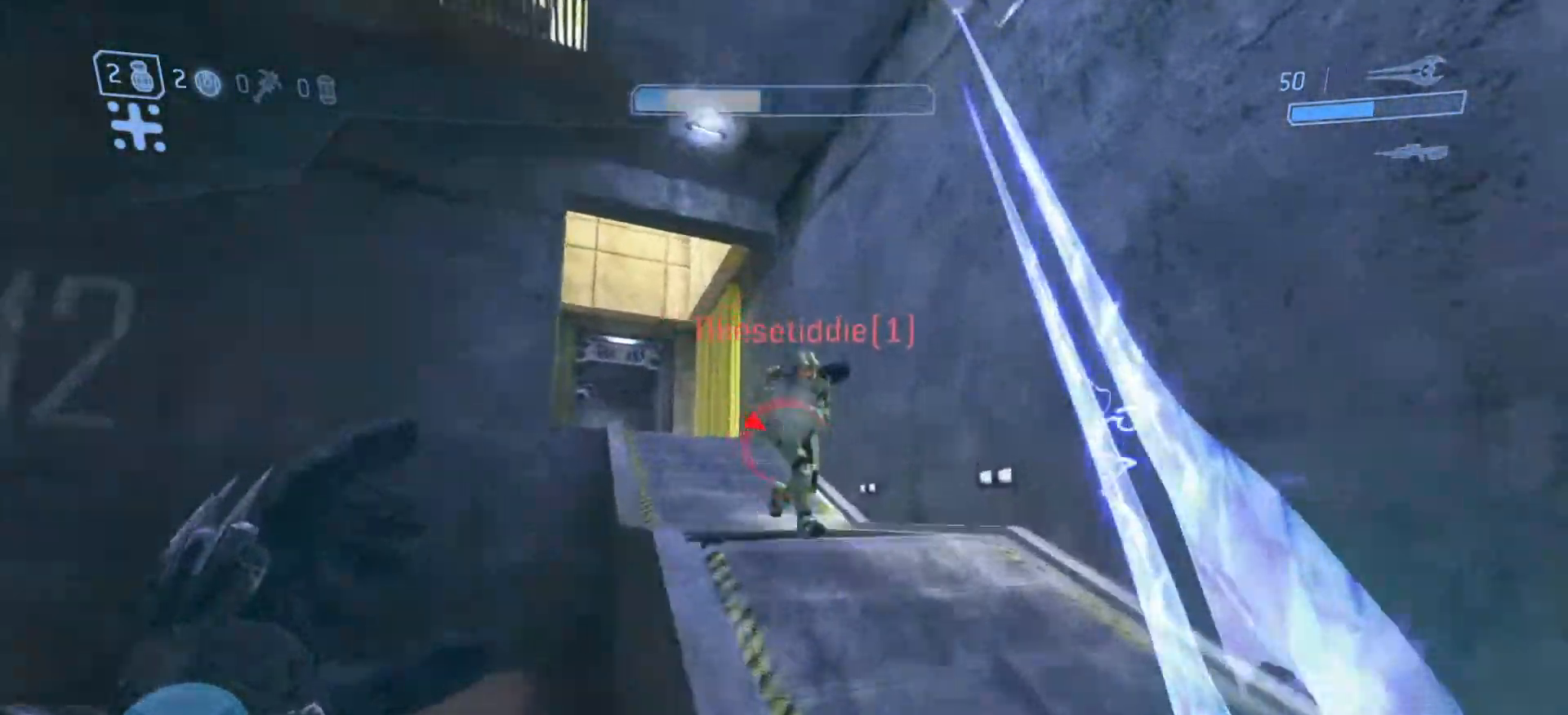
{"buttons": [], "left_stick": "up", "right_stick": "down", "events": [[50, "CROSS", "up"], [66, "R2", "down"], [66, "right_stick", "down-right"], [216, "R2", "up"], [333, "right_stick", "down"]]}
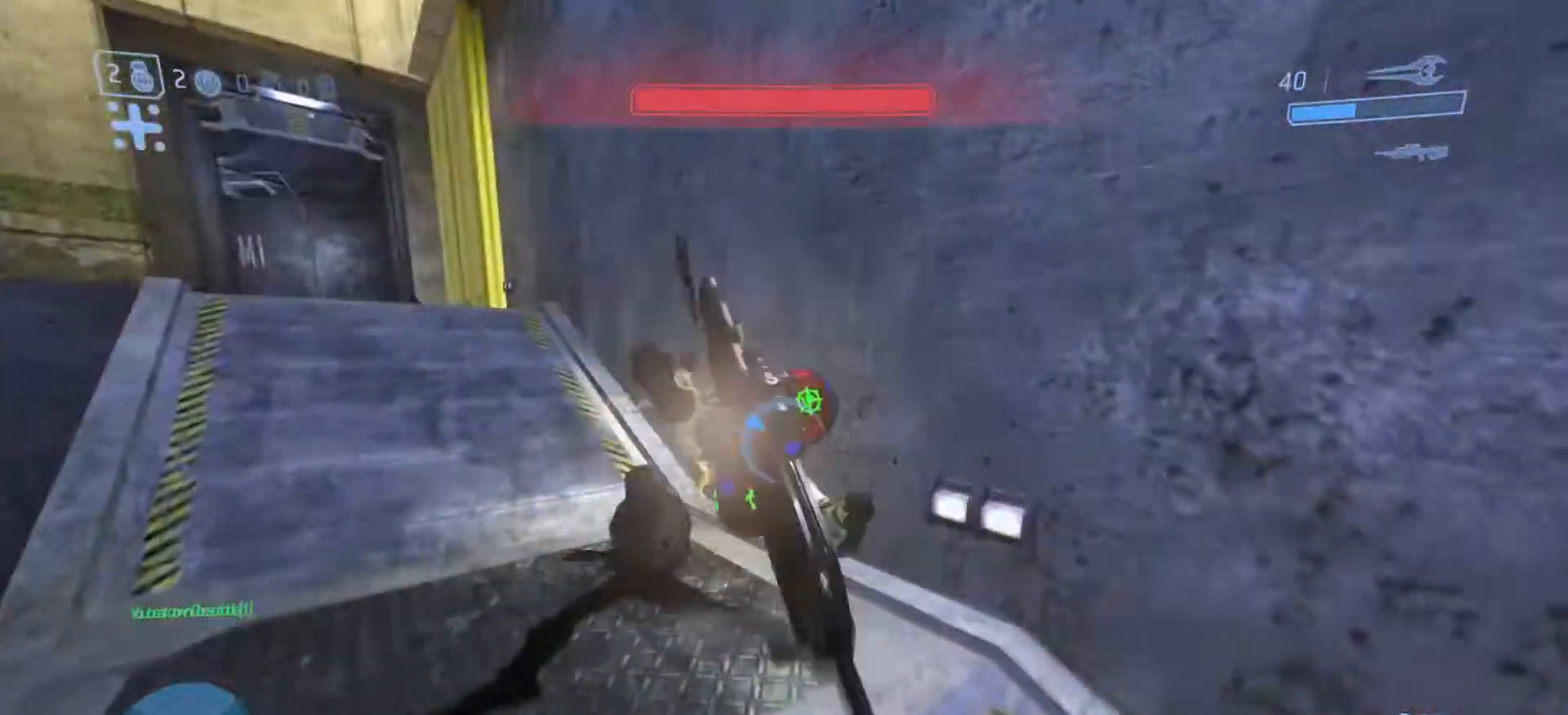
{"buttons": ["TRIANGLE"], "left_stick": "up", "right_stick": "center", "events": [[17, "right_stick", "up-left"], [334, "right_stick", "center"], [450, "TRIANGLE", "down"]]}
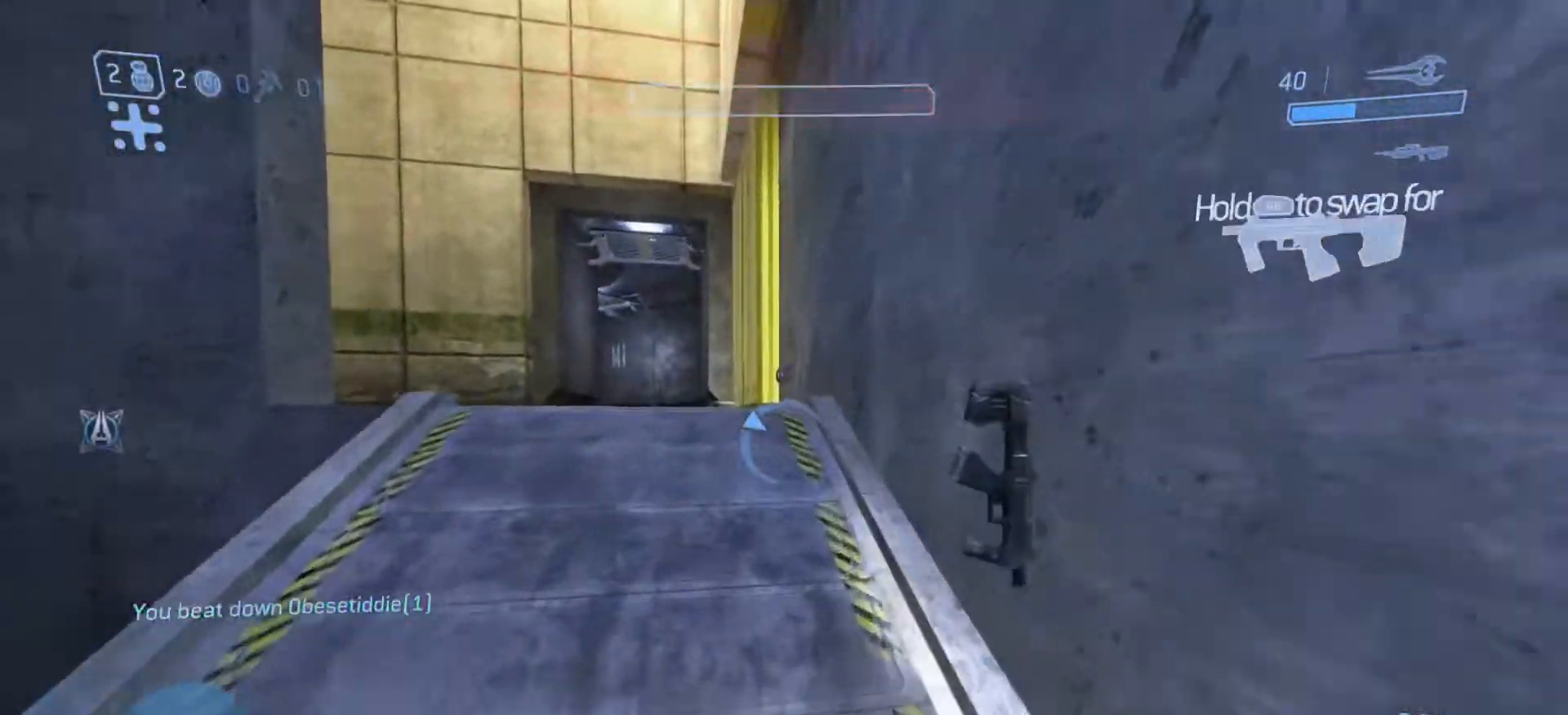
{"buttons": [], "left_stick": "up", "right_stick": "left", "events": [[16, "TRIANGLE", "up"], [166, "right_stick", "down-left"], [266, "right_stick", "left"]]}
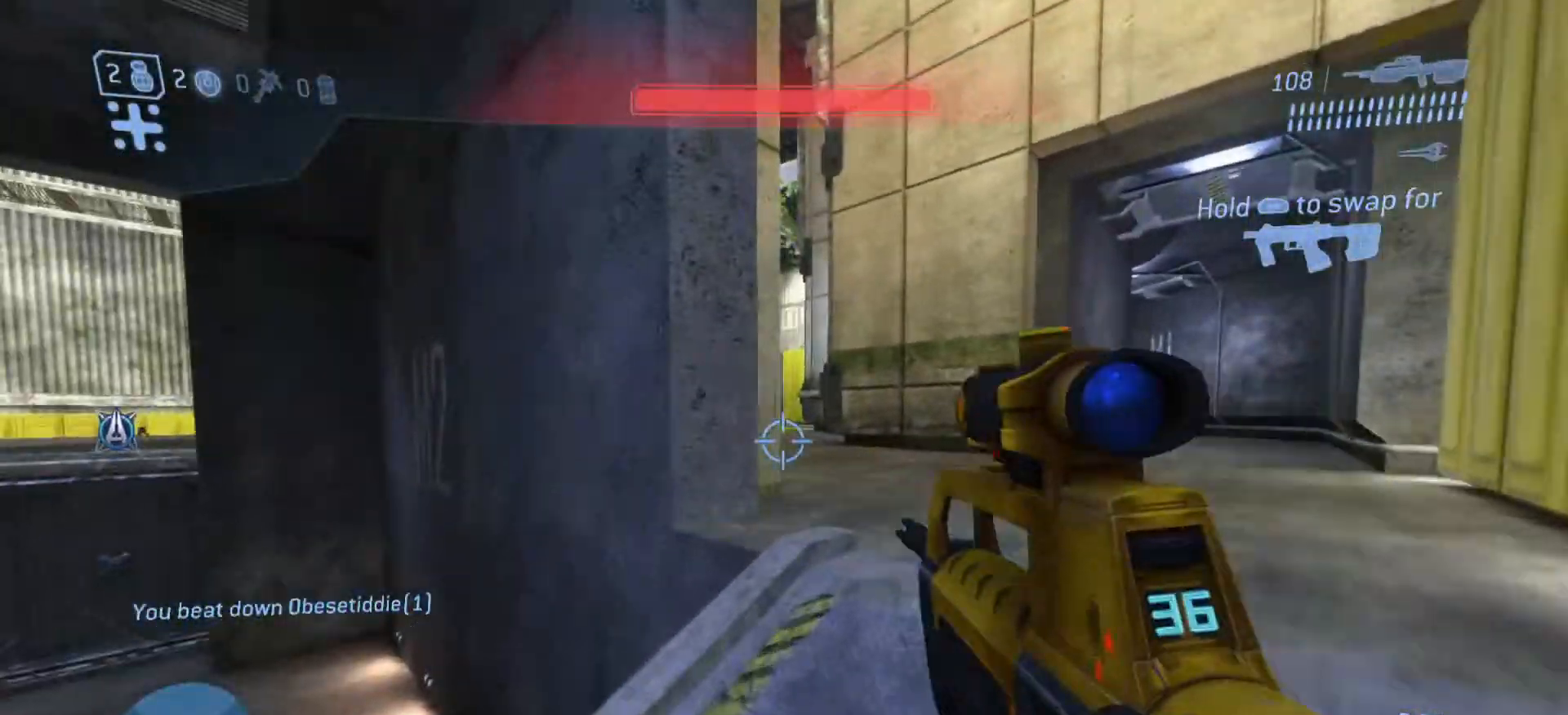
{"buttons": [], "left_stick": "up", "right_stick": "left", "events": []}
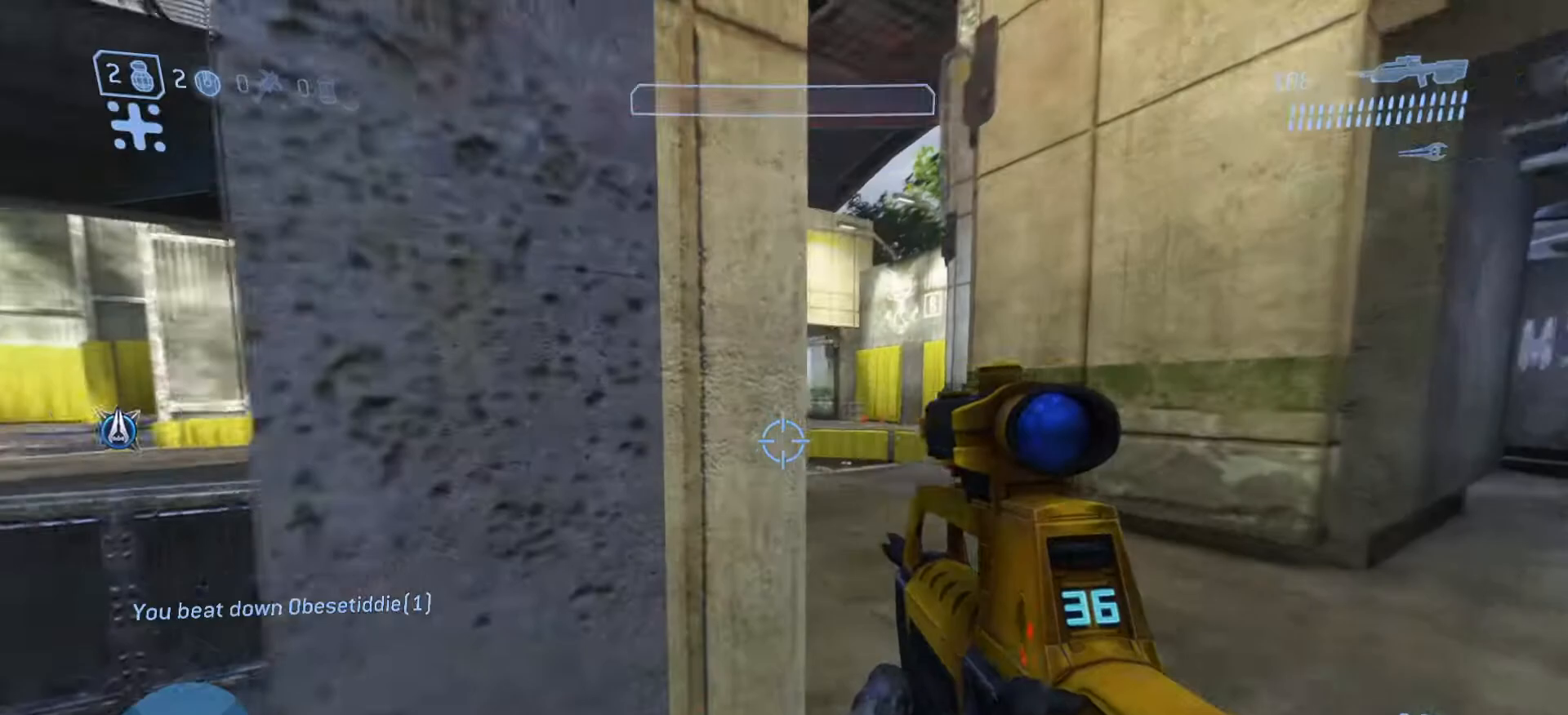
{"buttons": [], "left_stick": "center", "right_stick": "center", "events": [[200, "left_stick", "down-left"], [400, "left_stick", "center"], [467, "right_stick", "center"]]}
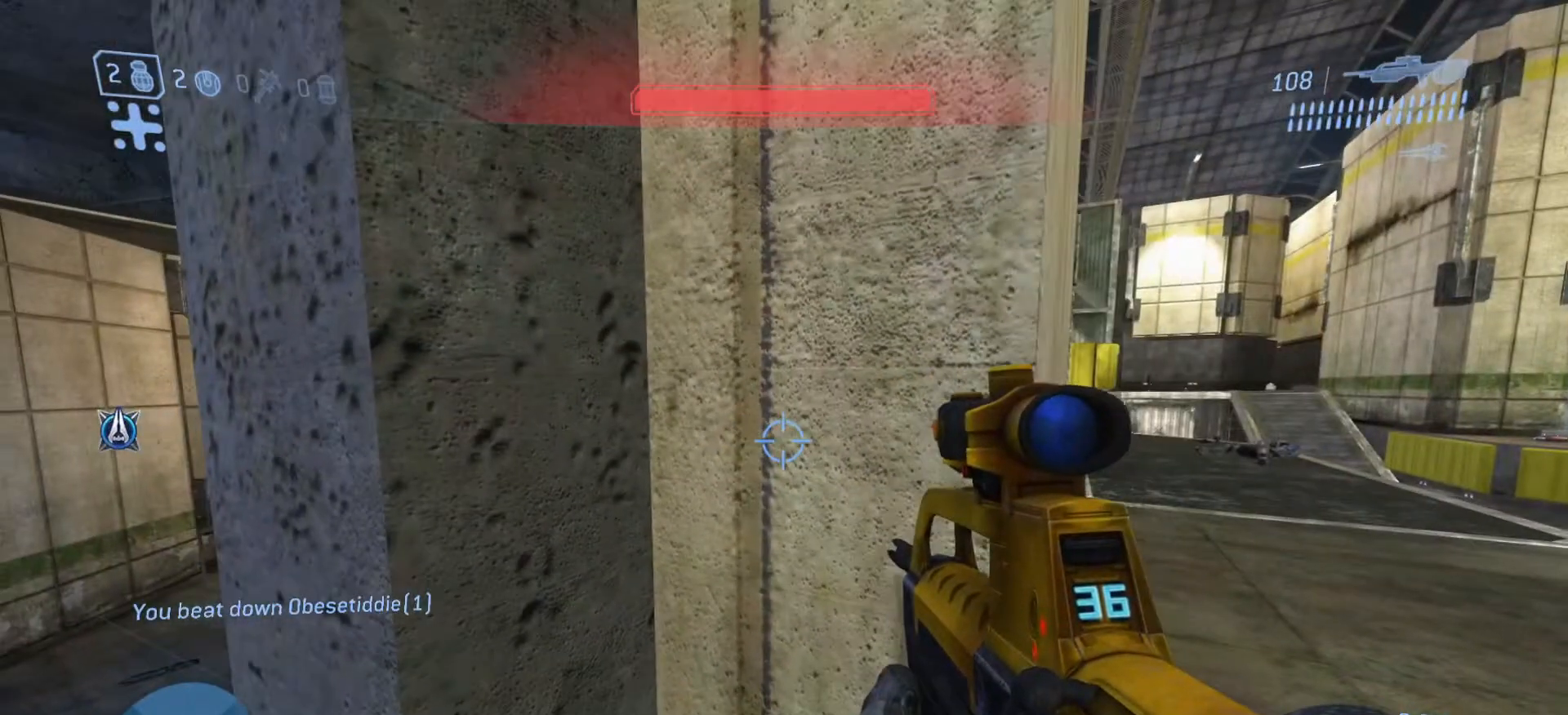
{"buttons": [], "left_stick": "center", "right_stick": "center", "events": [[33, "right_stick", "right"], [67, "left_stick", "up-right"], [150, "left_stick", "up"], [284, "left_stick", "center"], [400, "right_stick", "center"]]}
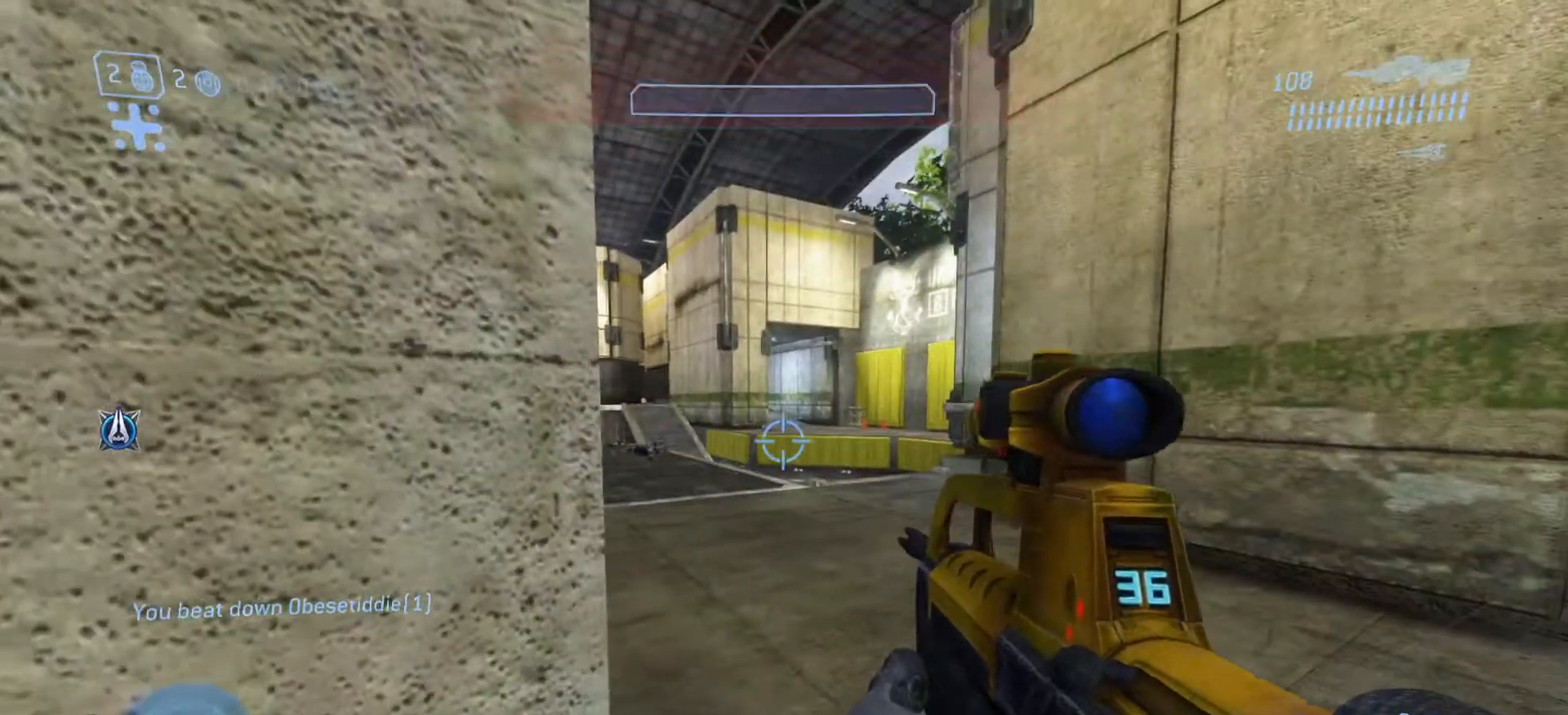
{"buttons": [], "left_stick": "up-left", "right_stick": "center", "events": [[16, "left_stick", "up"], [50, "right_stick", "up-right"], [216, "right_stick", "center"], [367, "left_stick", "up-left"]]}
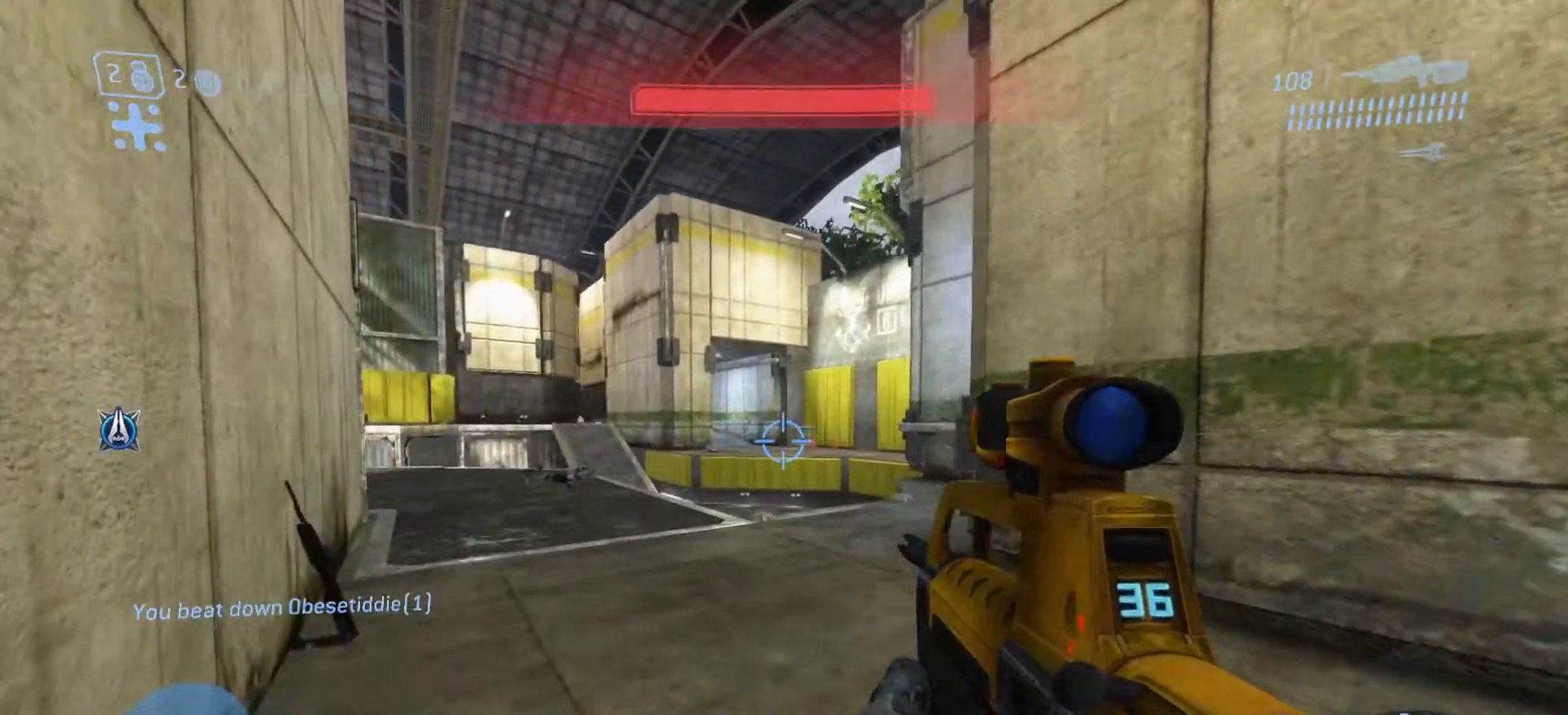
{"buttons": [], "left_stick": "center", "right_stick": "center", "events": [[117, "left_stick", "center"]]}
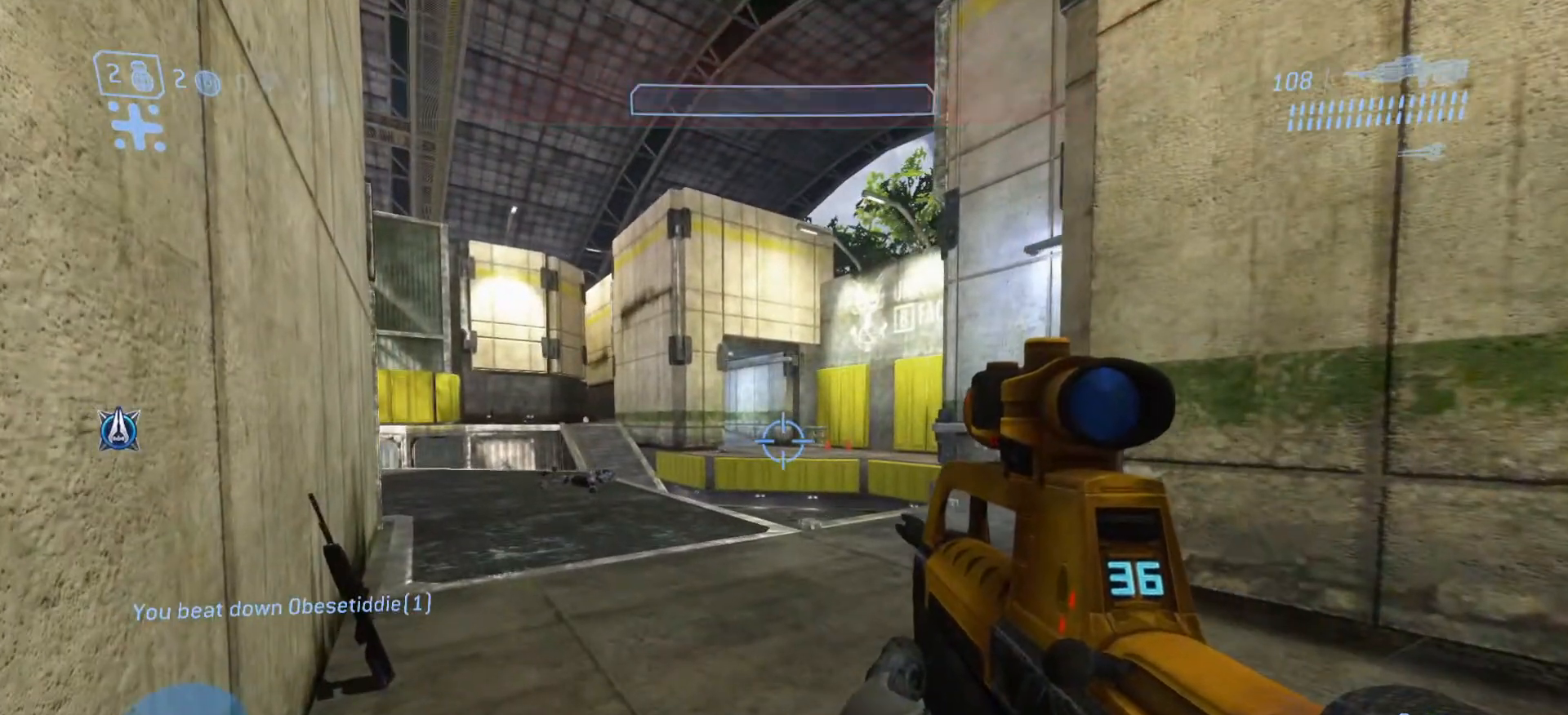
{"buttons": [], "left_stick": "center", "right_stick": "center", "events": []}
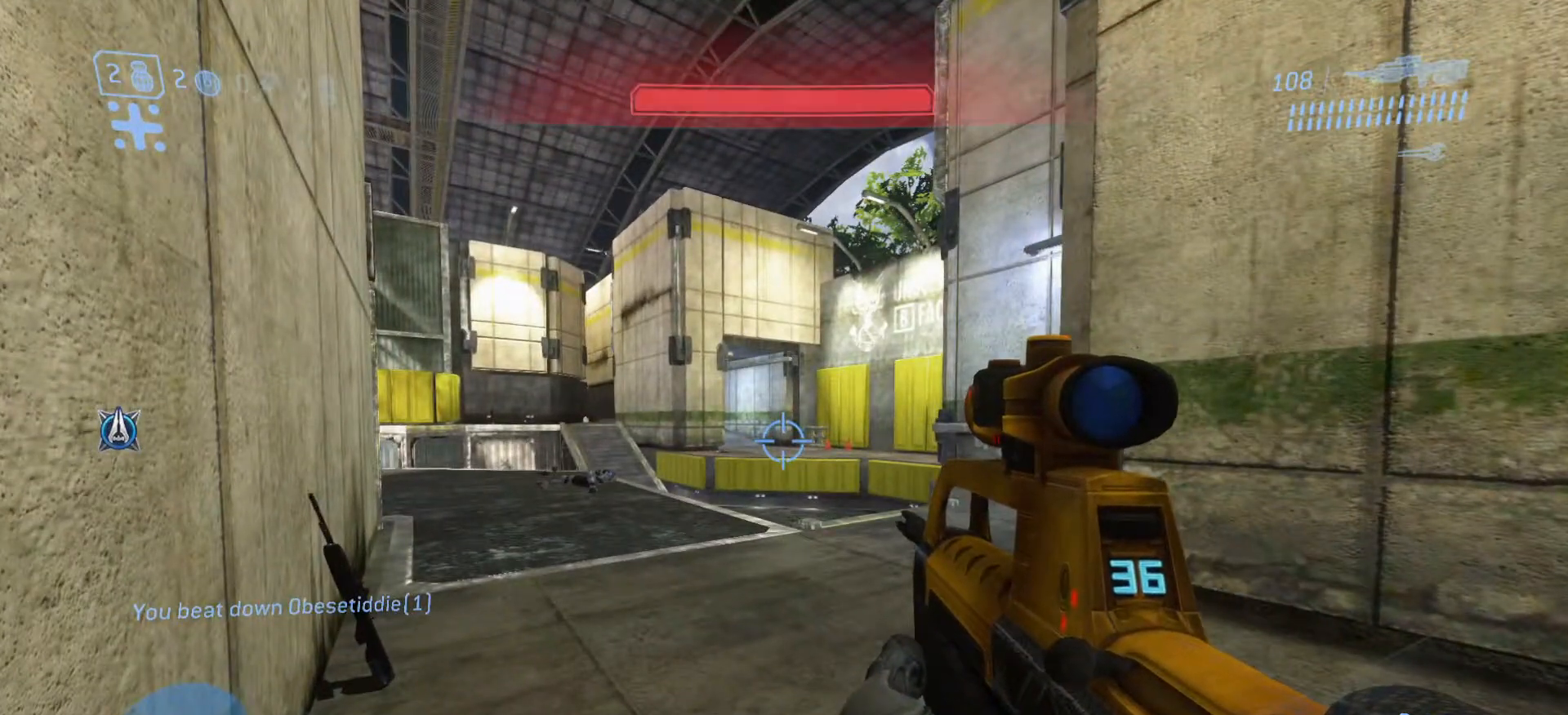
{"buttons": [], "left_stick": "up-left", "right_stick": "center", "events": [[367, "left_stick", "up-left"]]}
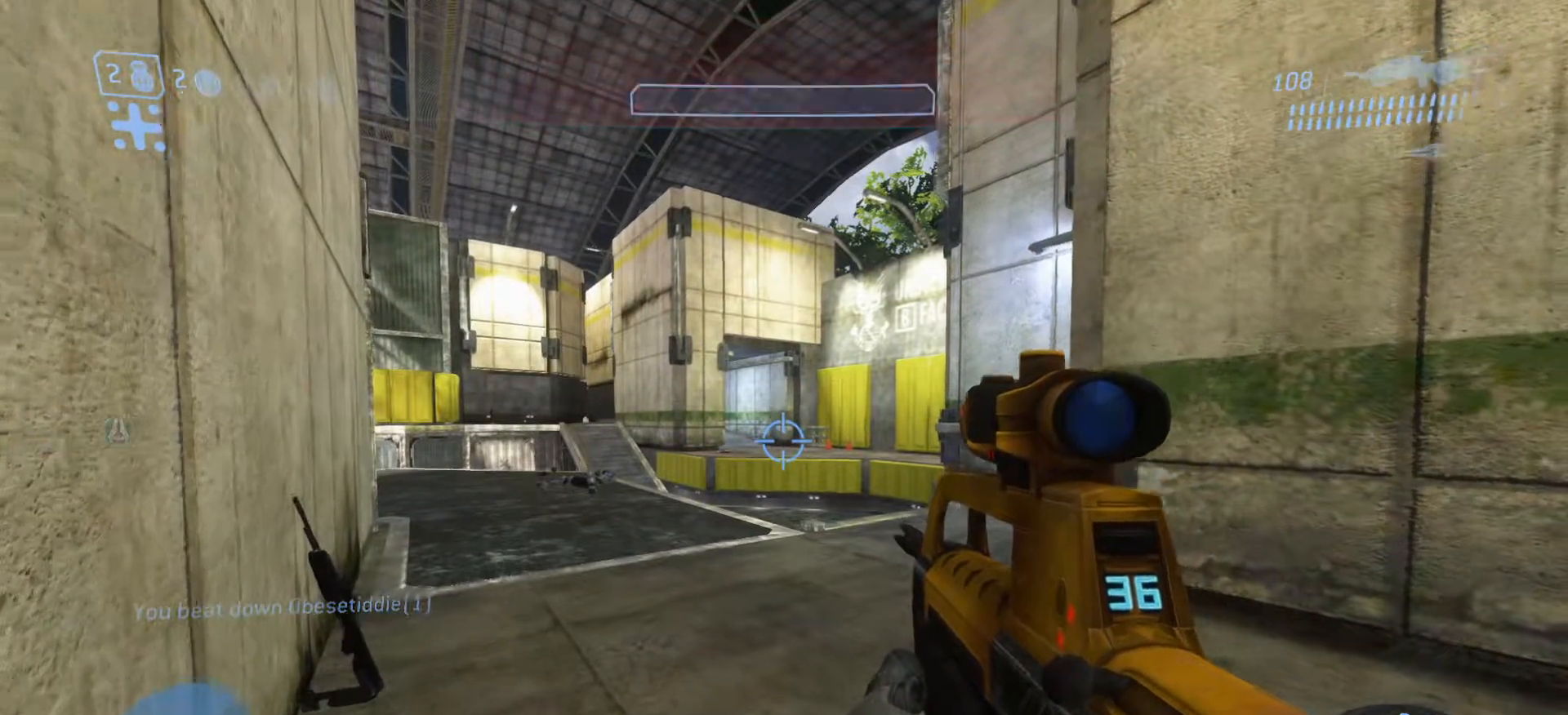
{"buttons": [], "left_stick": "up-left", "right_stick": "center", "events": []}
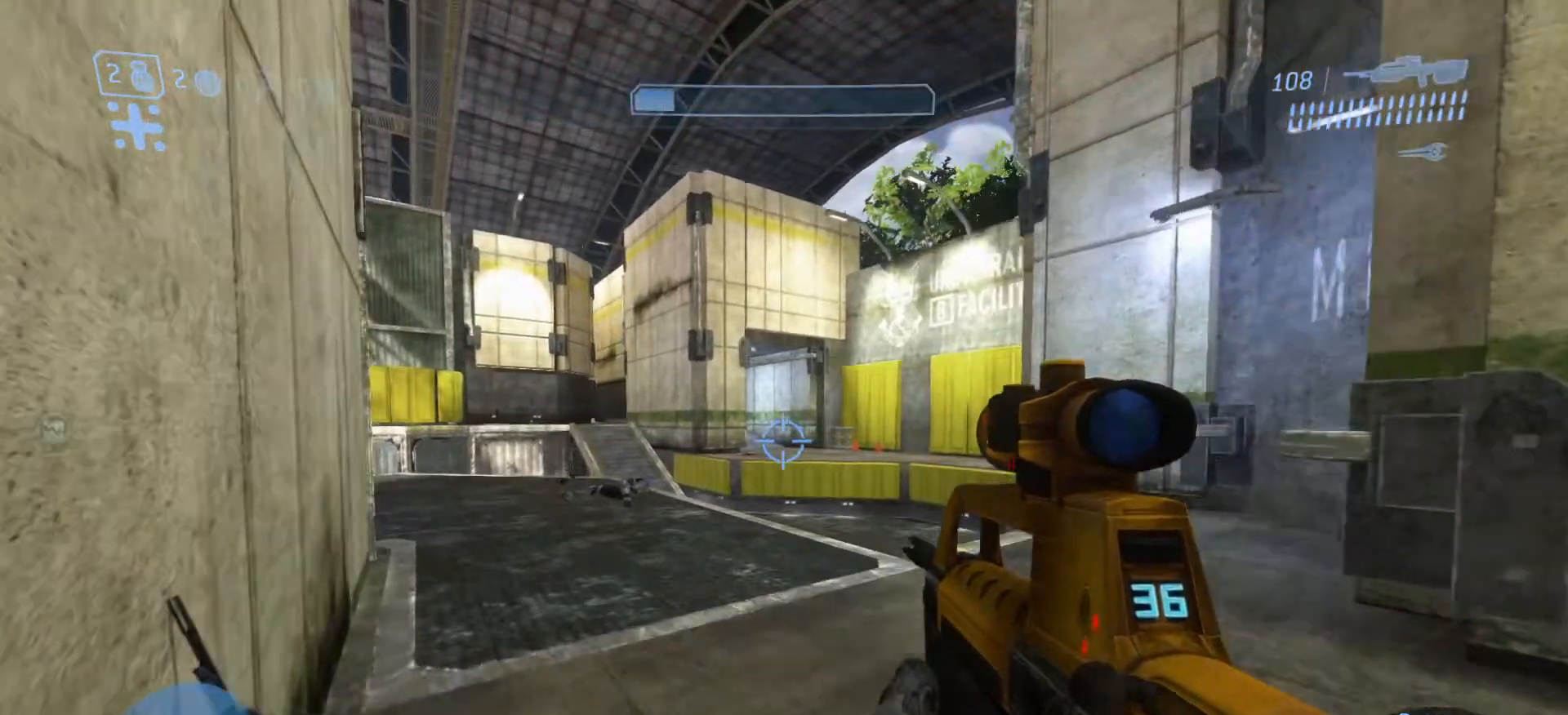
{"buttons": [], "left_stick": "down-right", "right_stick": "center", "events": [[284, "left_stick", "center"], [450, "left_stick", "down-right"]]}
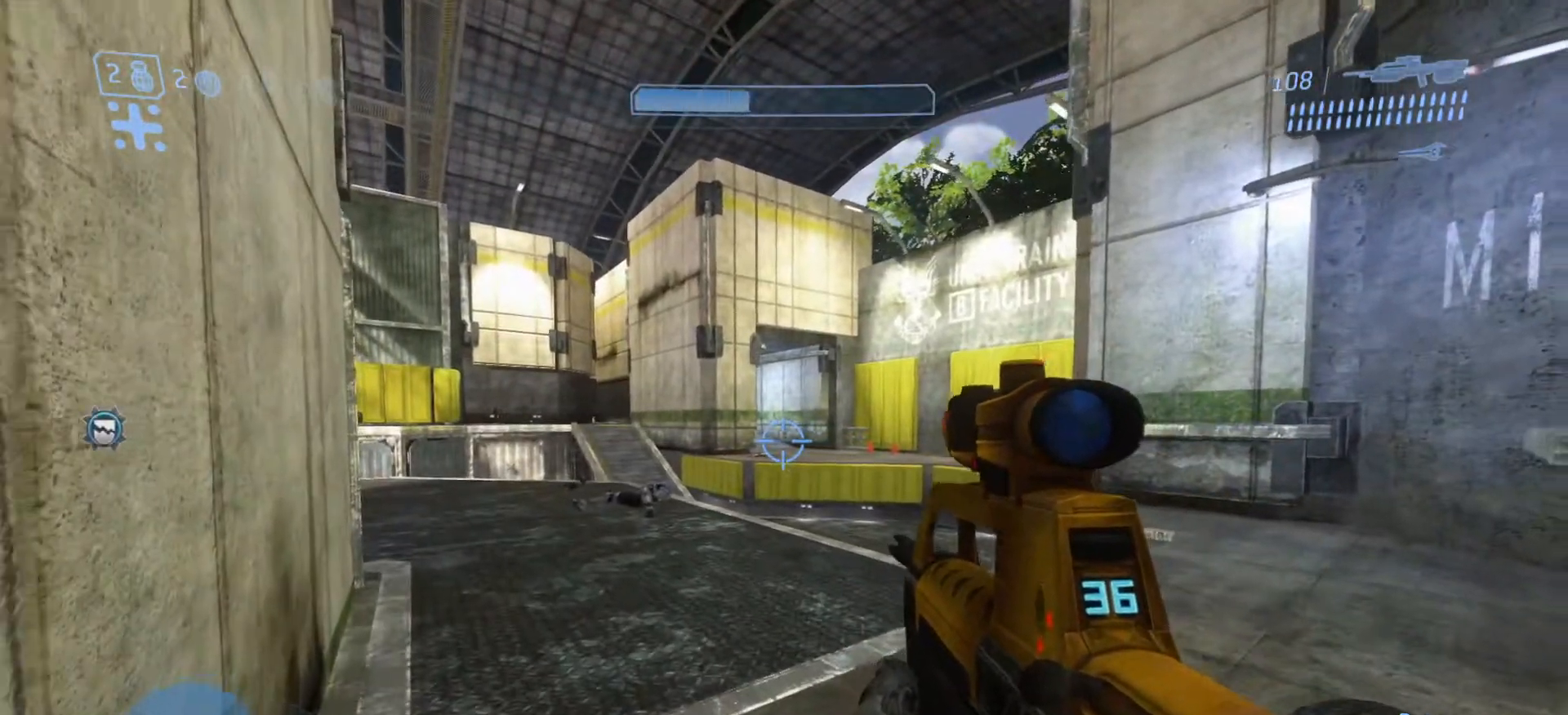
{"buttons": [], "left_stick": "down-right", "right_stick": "right", "events": [[16, "right_stick", "right"]]}
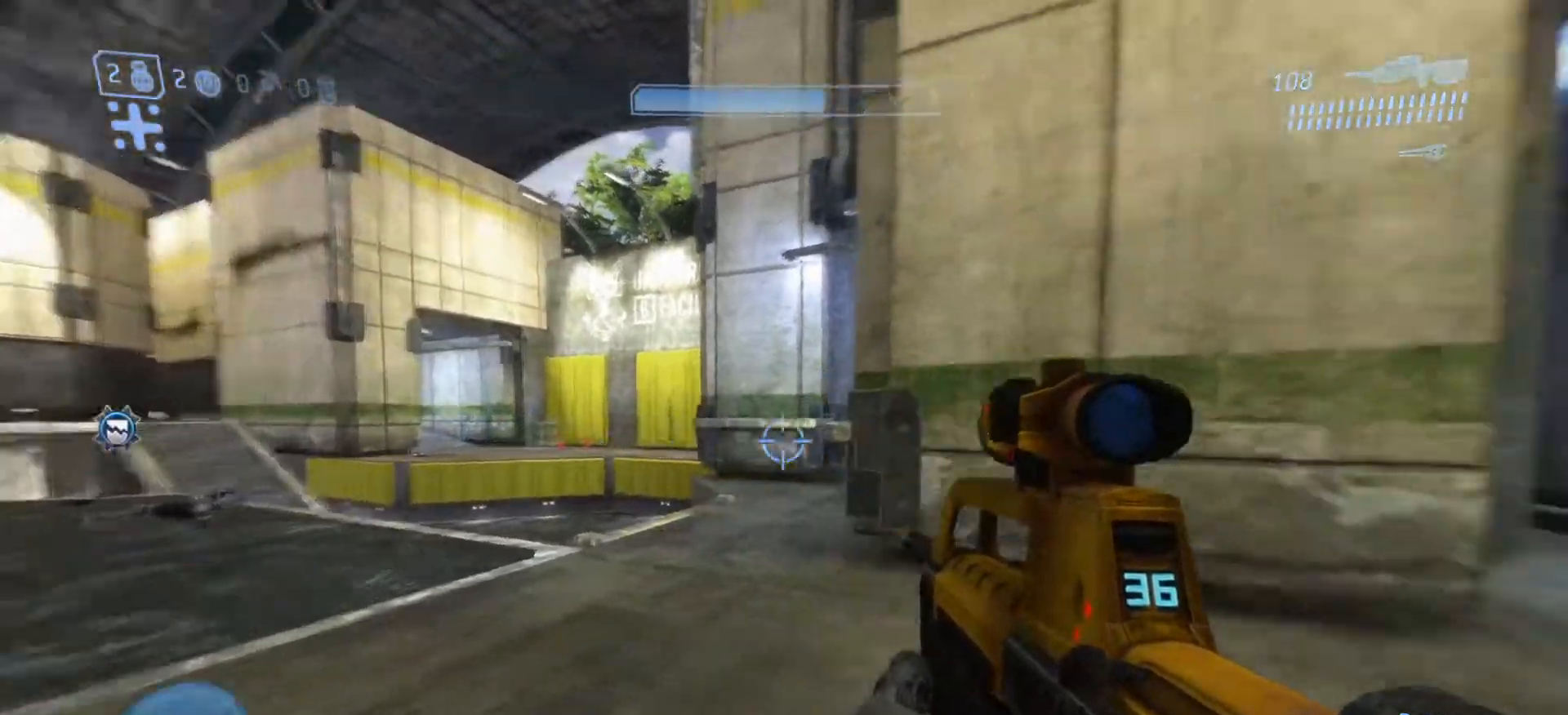
{"buttons": [], "left_stick": "up", "right_stick": "right", "events": [[117, "left_stick", "up-right"], [334, "left_stick", "up"]]}
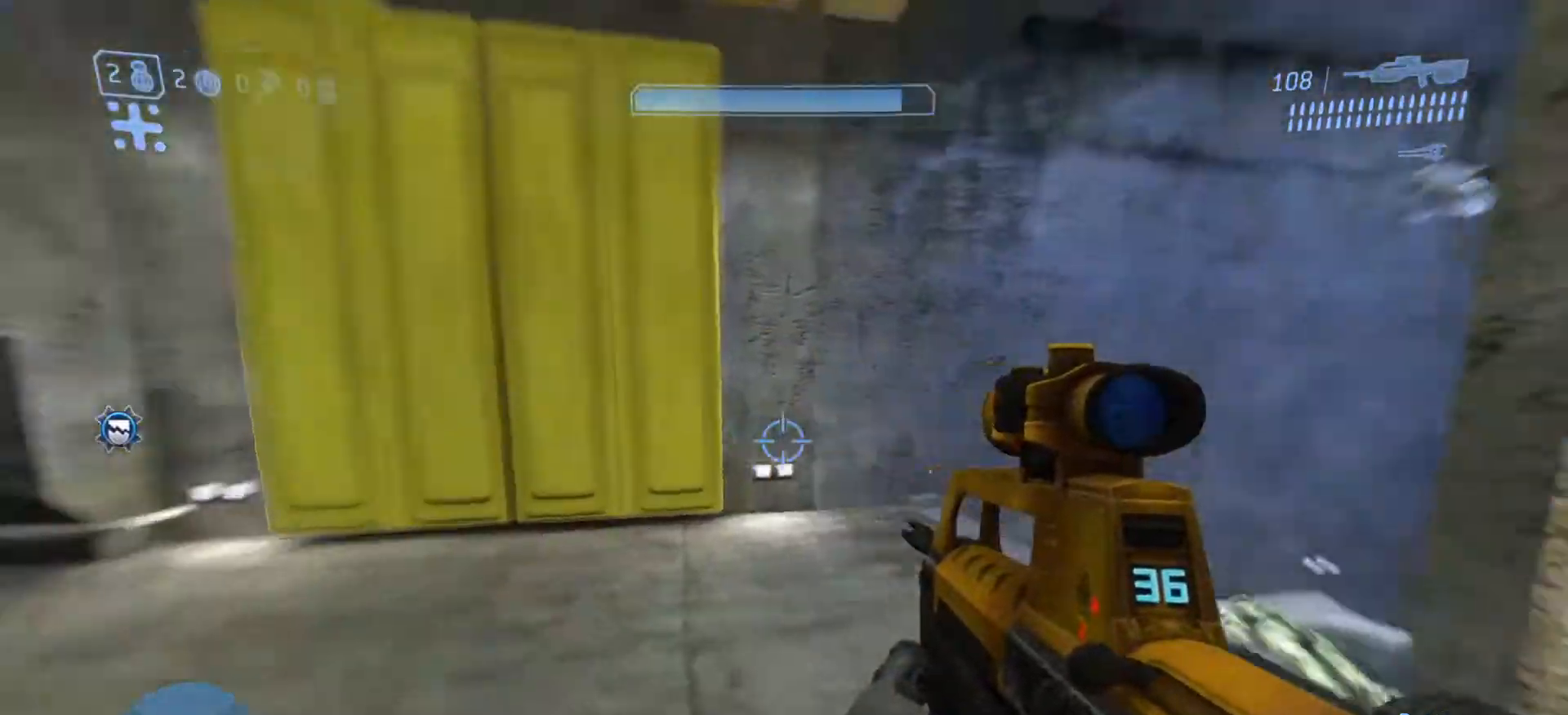
{"buttons": [], "left_stick": "up", "right_stick": "right", "events": []}
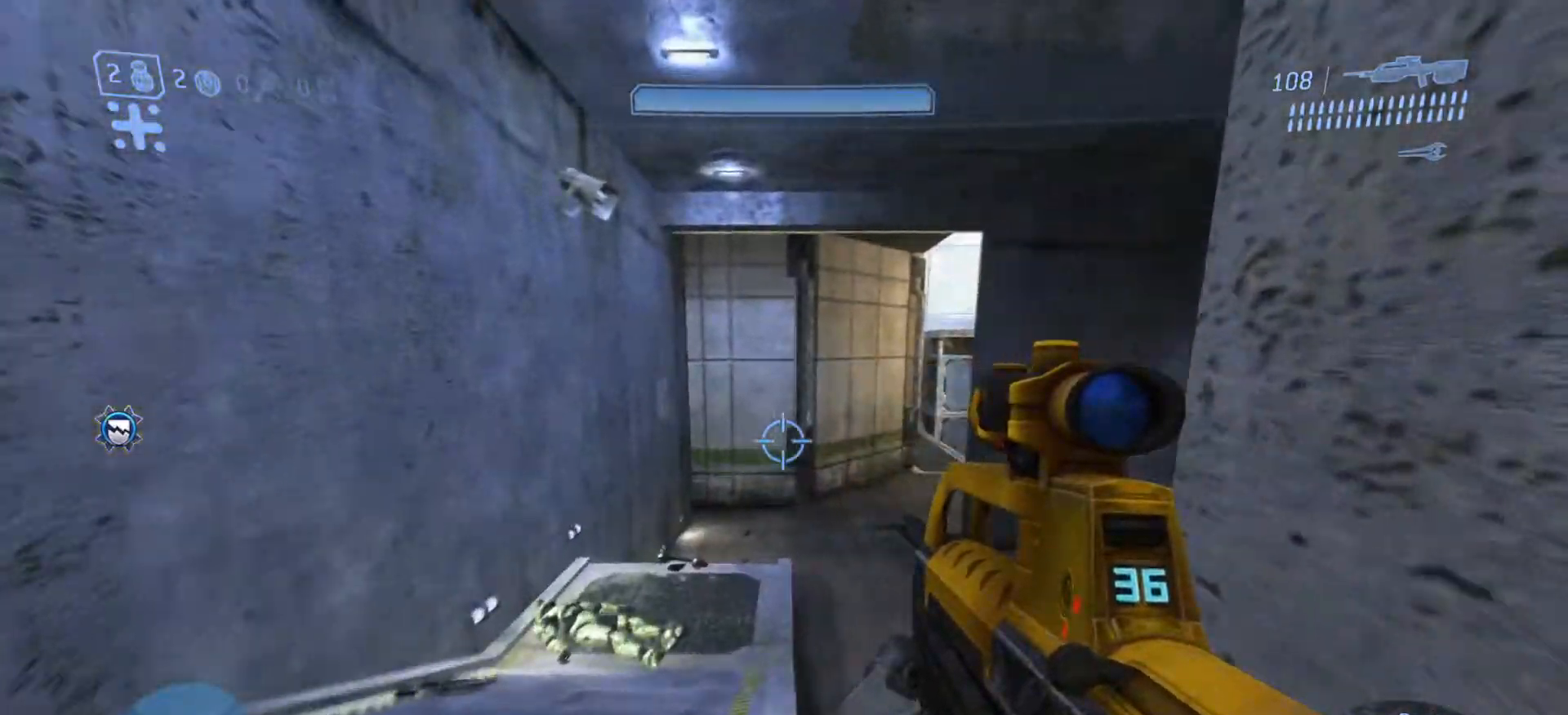
{"buttons": [], "left_stick": "up-left", "right_stick": "right", "events": [[184, "left_stick", "up-left"]]}
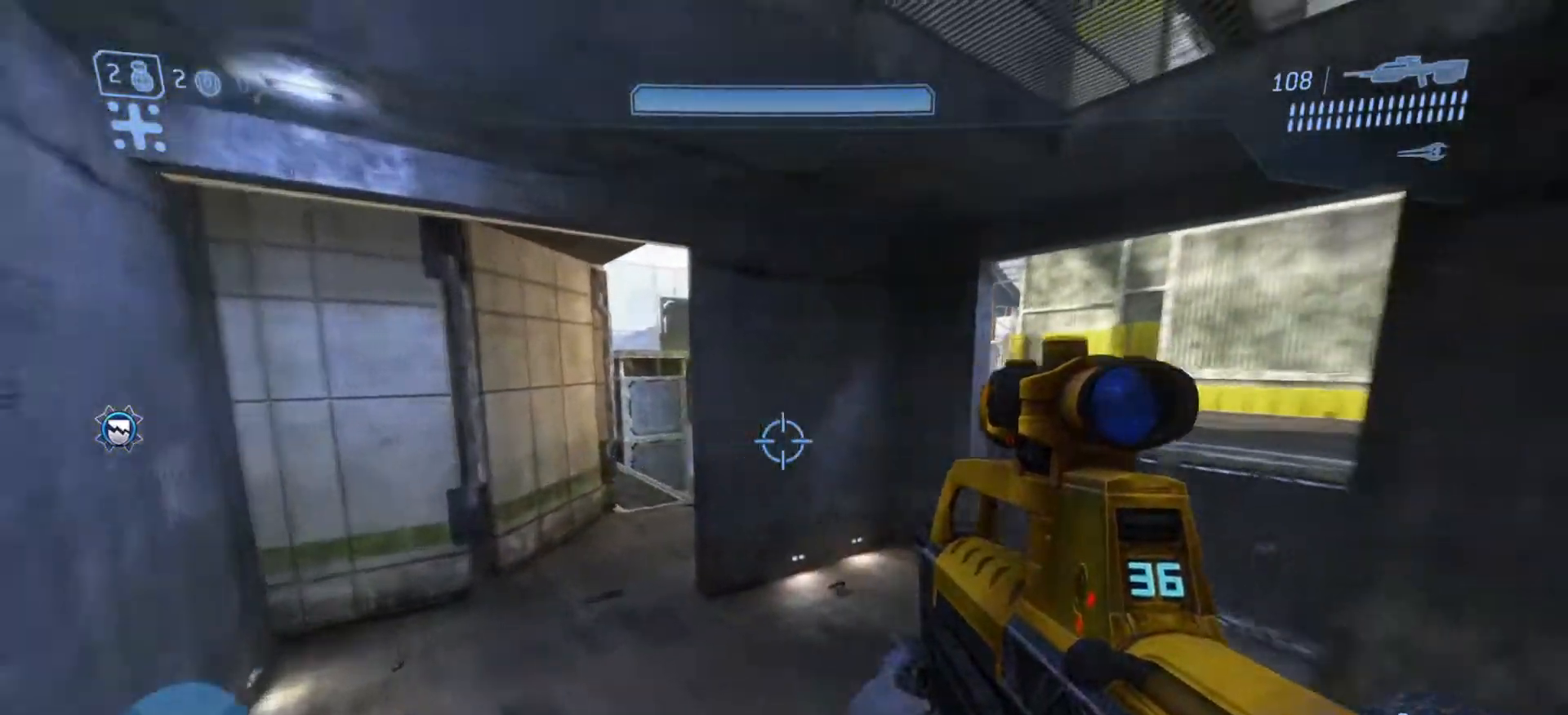
{"buttons": [], "left_stick": "up-left", "right_stick": "left", "events": [[317, "right_stick", "center"], [383, "right_stick", "left"]]}
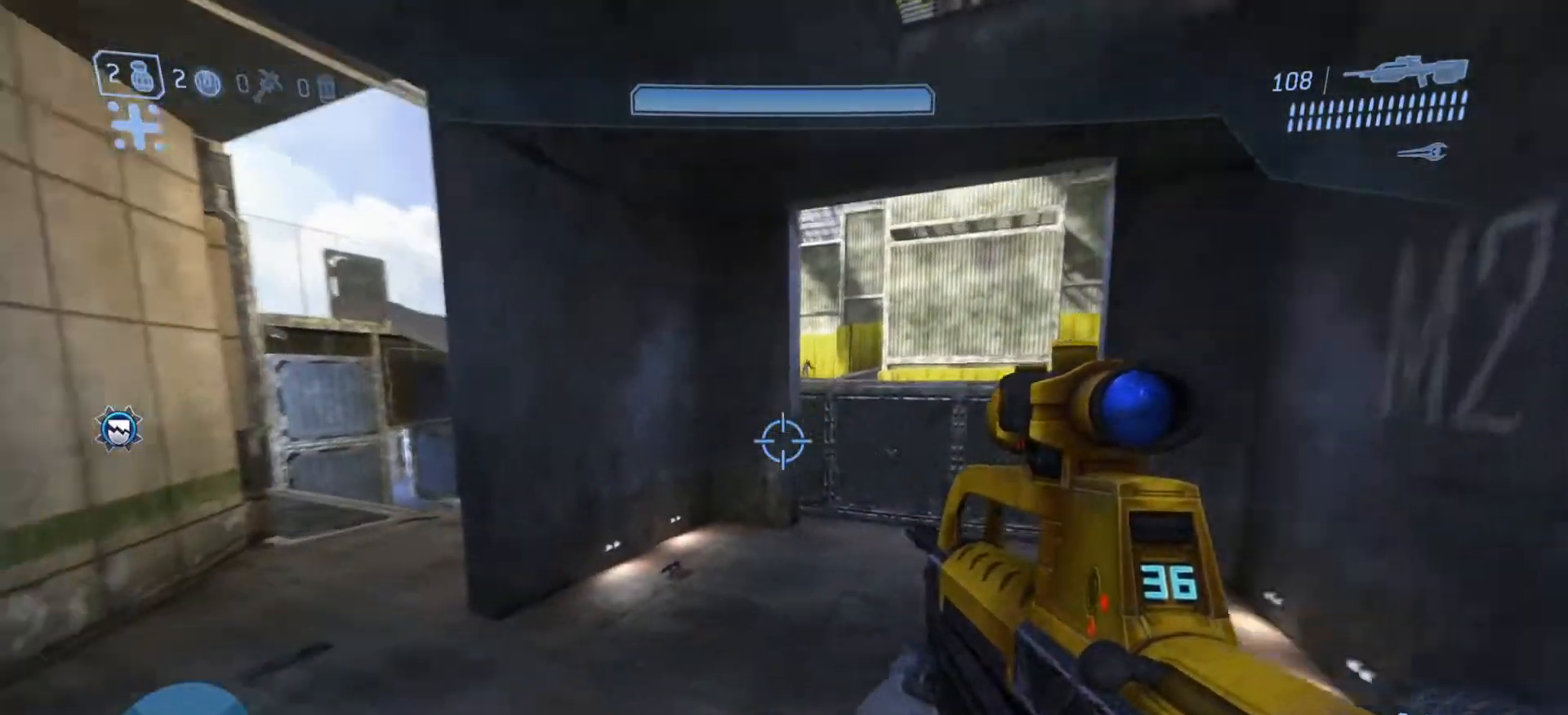
{"buttons": [], "left_stick": "down-right", "right_stick": "up-left", "events": [[17, "right_stick", "up-left"], [167, "right_stick", "up-right"], [284, "R3", "down"], [284, "left_stick", "down-right"], [417, "R3", "up"], [417, "right_stick", "up-left"]]}
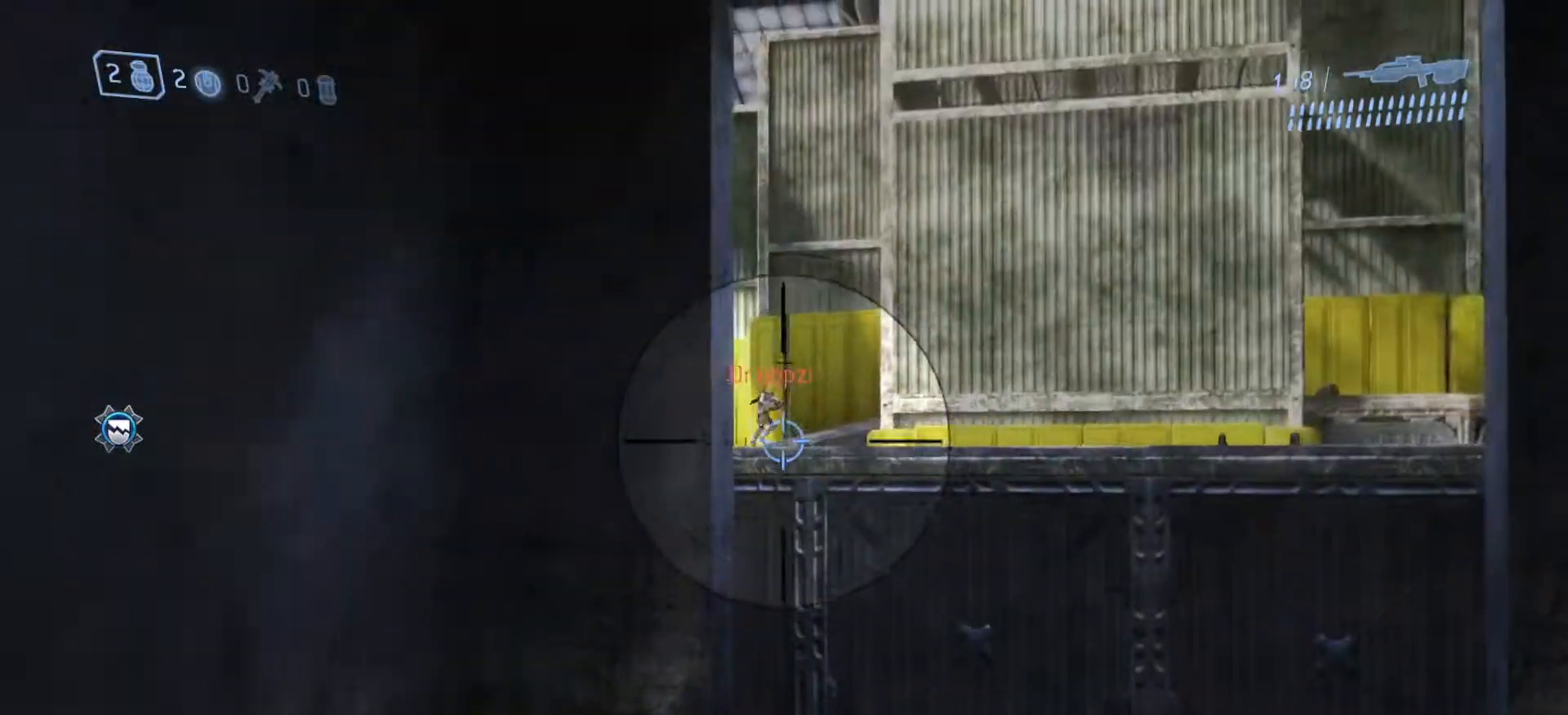
{"buttons": ["R2"], "left_stick": "left", "right_stick": "center", "events": [[66, "right_stick", "up"], [150, "R2", "down"], [283, "right_stick", "center"], [300, "R2", "up"], [317, "left_stick", "down-left"], [350, "R2", "down"], [350, "right_stick", "up-right"], [417, "left_stick", "left"], [450, "right_stick", "center"]]}
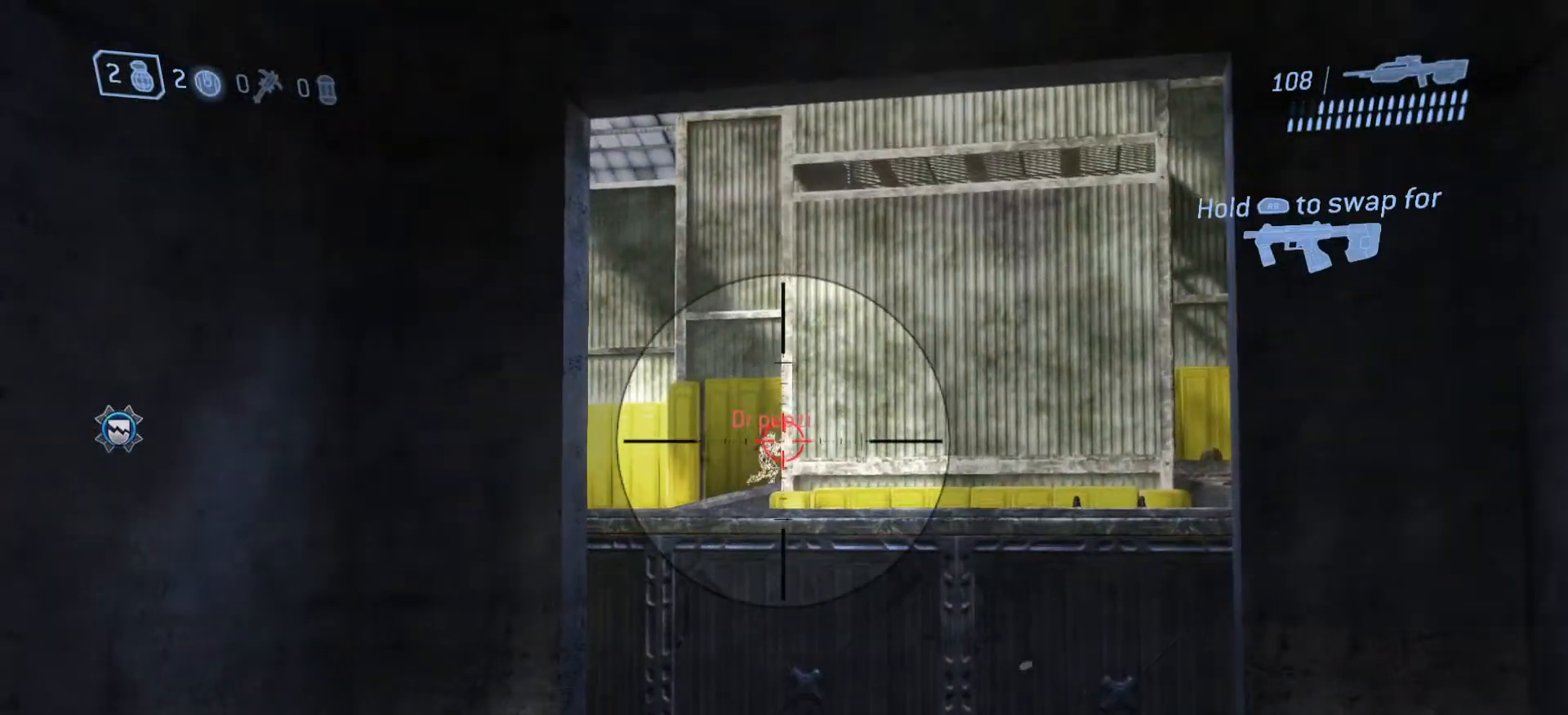
{"buttons": [], "left_stick": "up-left", "right_stick": "down-left", "events": [[17, "R2", "up"], [33, "R2", "down"], [184, "right_stick", "right"], [200, "R2", "up"], [234, "left_stick", "down"], [250, "right_stick", "center"], [284, "left_stick", "down-left"], [300, "R3", "down"], [317, "right_stick", "down-left"], [417, "R3", "up"], [467, "left_stick", "up-left"]]}
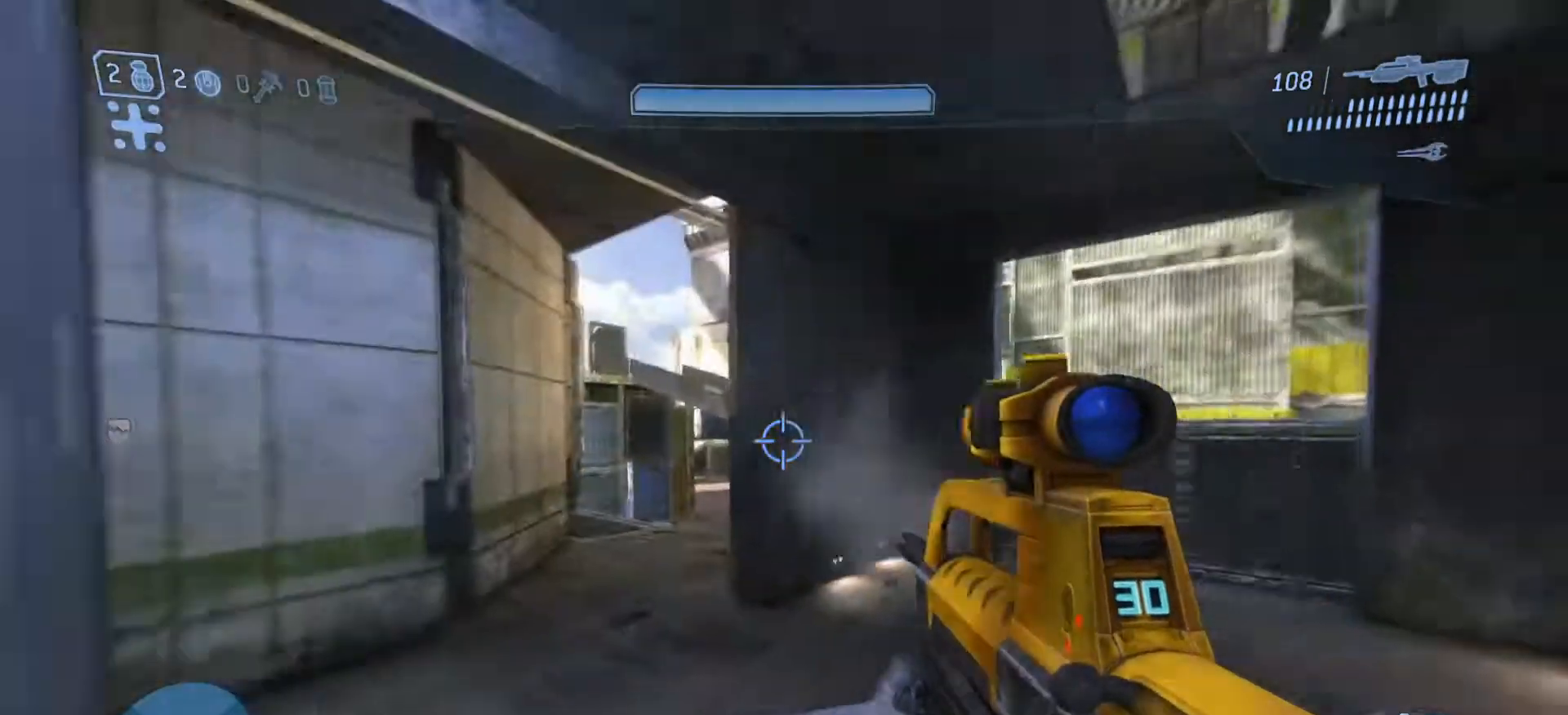
{"buttons": [], "left_stick": "up-left", "right_stick": "right", "events": [[50, "right_stick", "center"], [166, "right_stick", "down-left"], [317, "right_stick", "center"], [433, "right_stick", "right"]]}
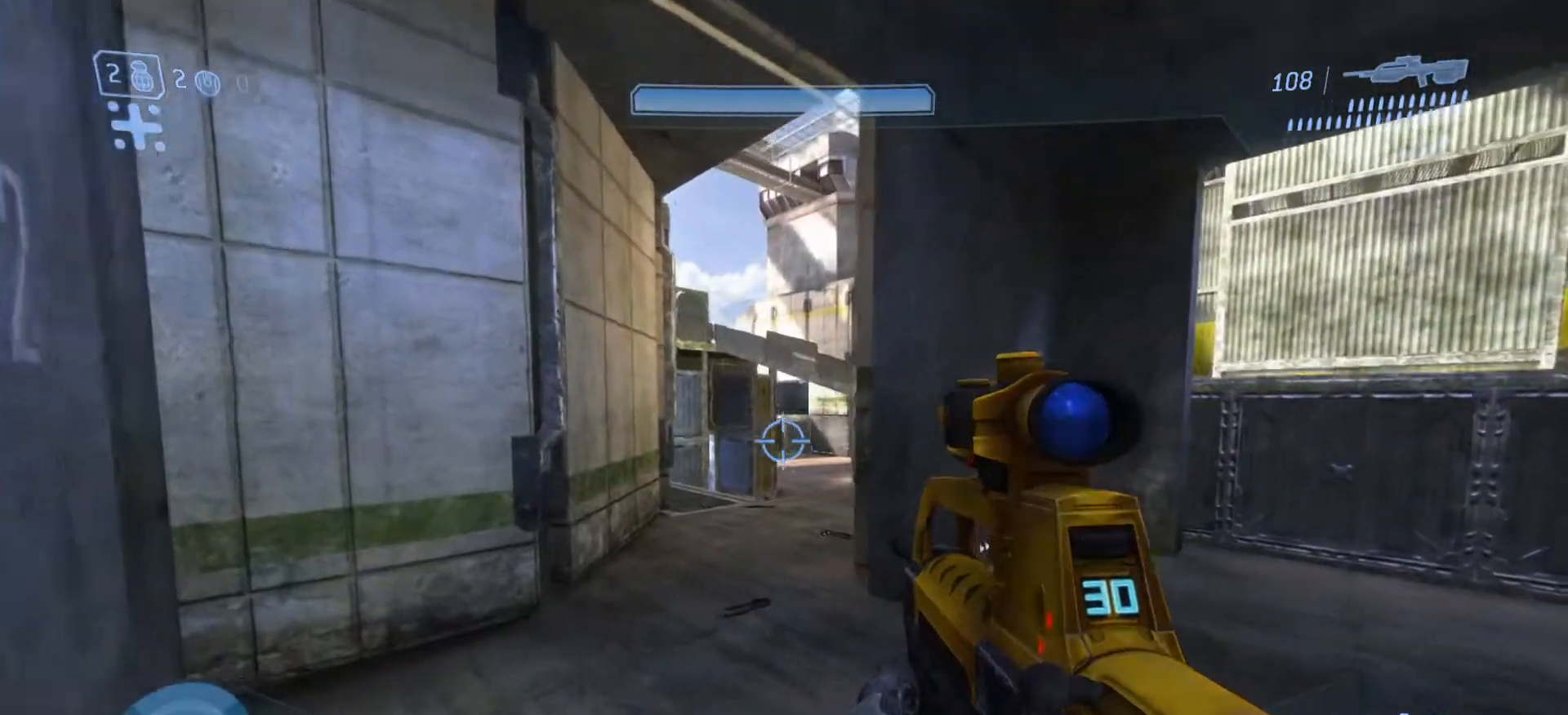
{"buttons": [], "left_stick": "up-left", "right_stick": "right", "events": [[184, "R1", "down"], [317, "R1", "up"]]}
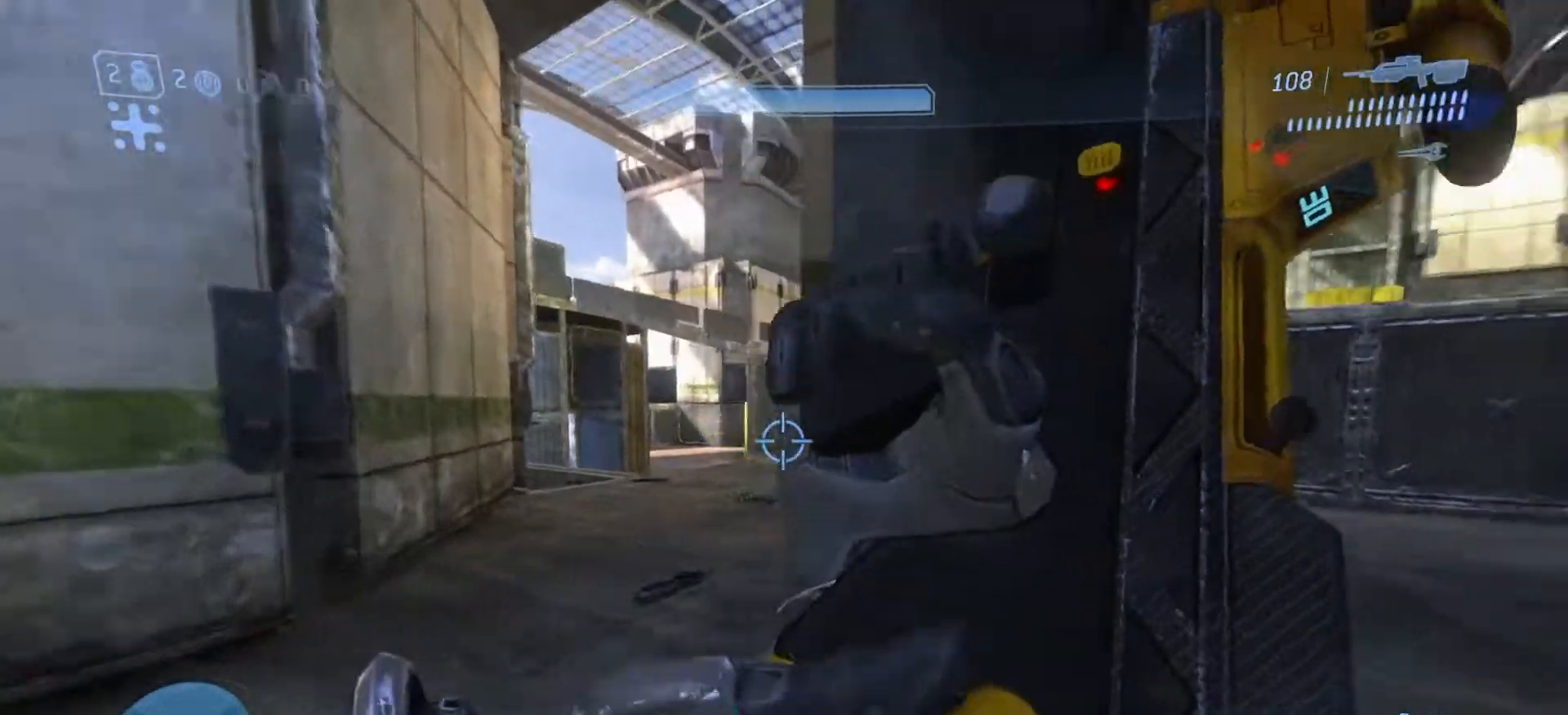
{"buttons": [], "left_stick": "up-left", "right_stick": "center", "events": [[417, "right_stick", "center"]]}
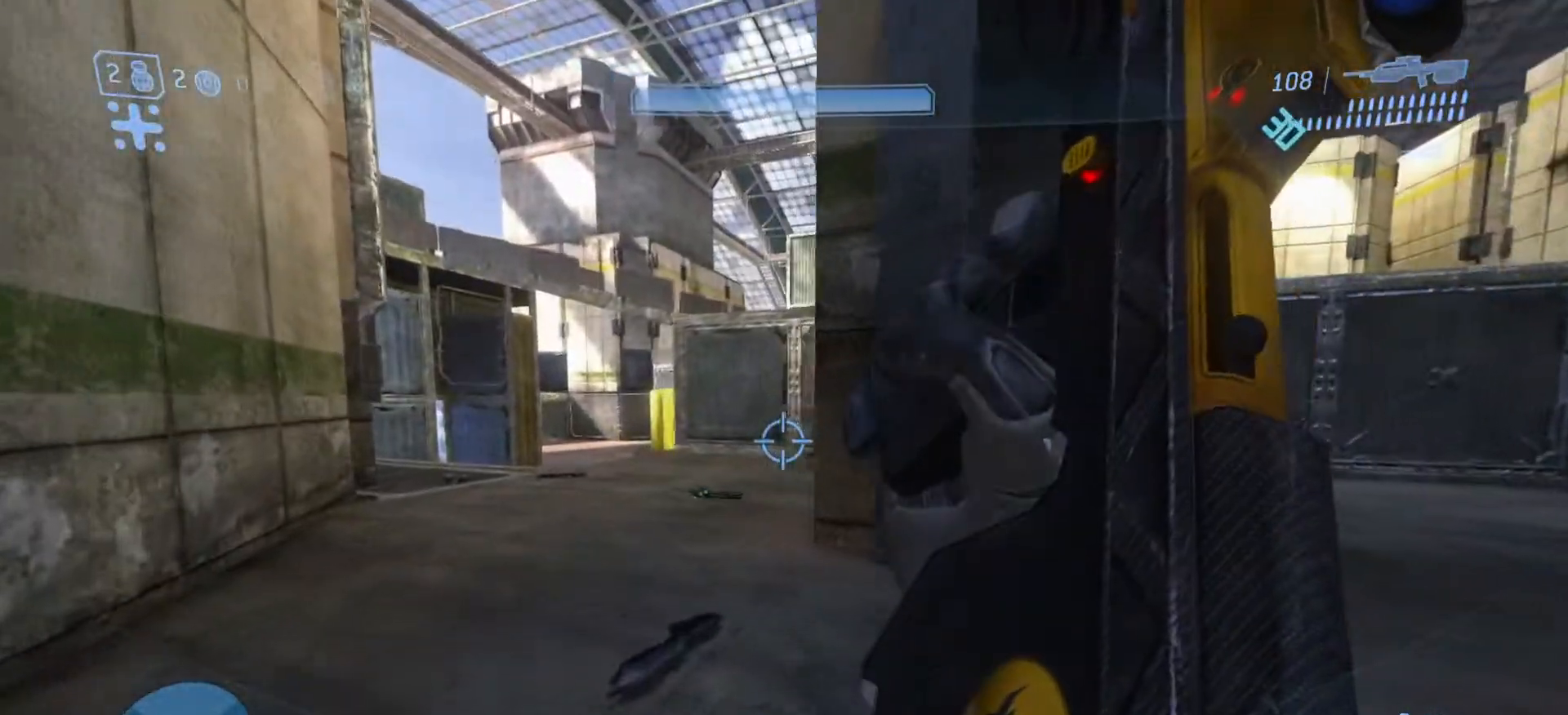
{"buttons": [], "left_stick": "up-left", "right_stick": "center", "events": []}
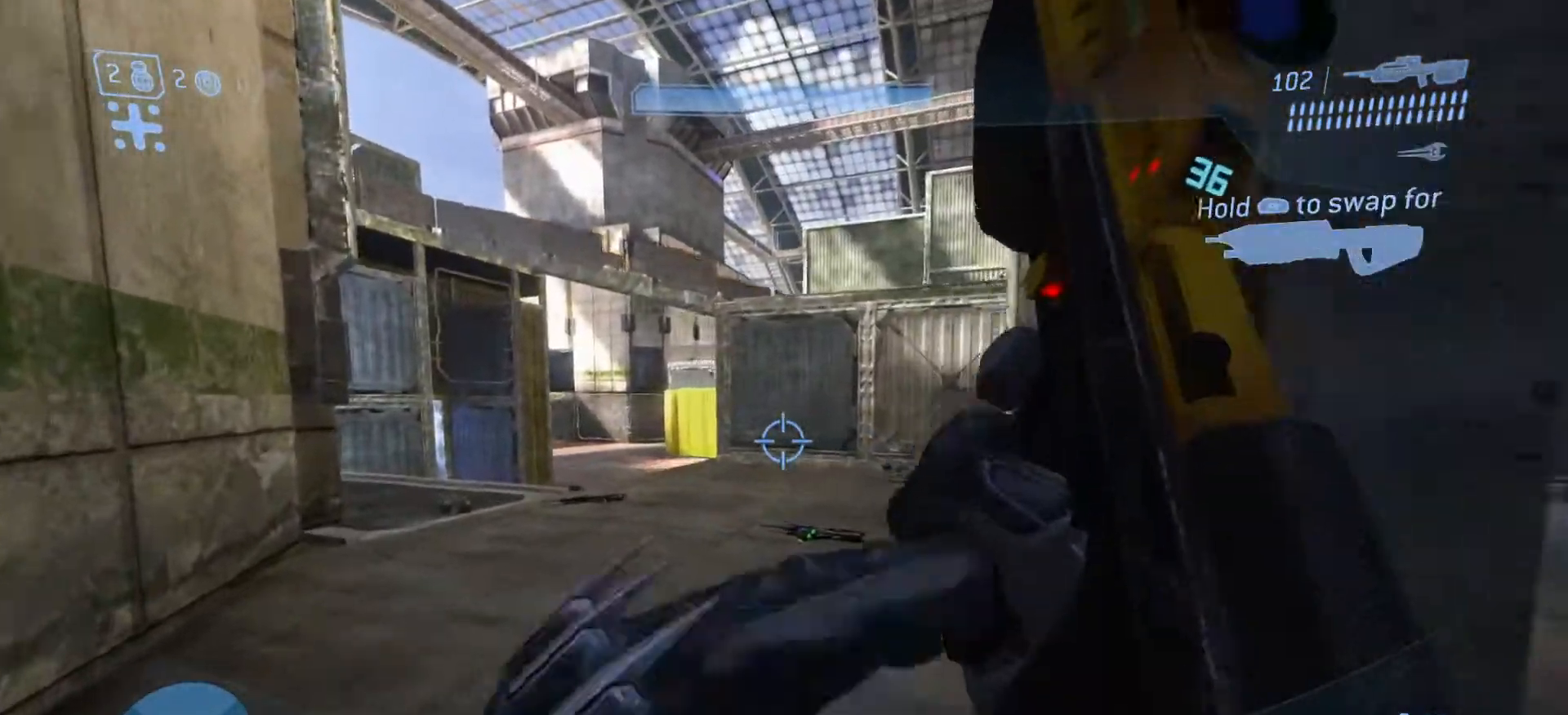
{"buttons": [], "left_stick": "up-left", "right_stick": "right", "events": [[117, "right_stick", "right"]]}